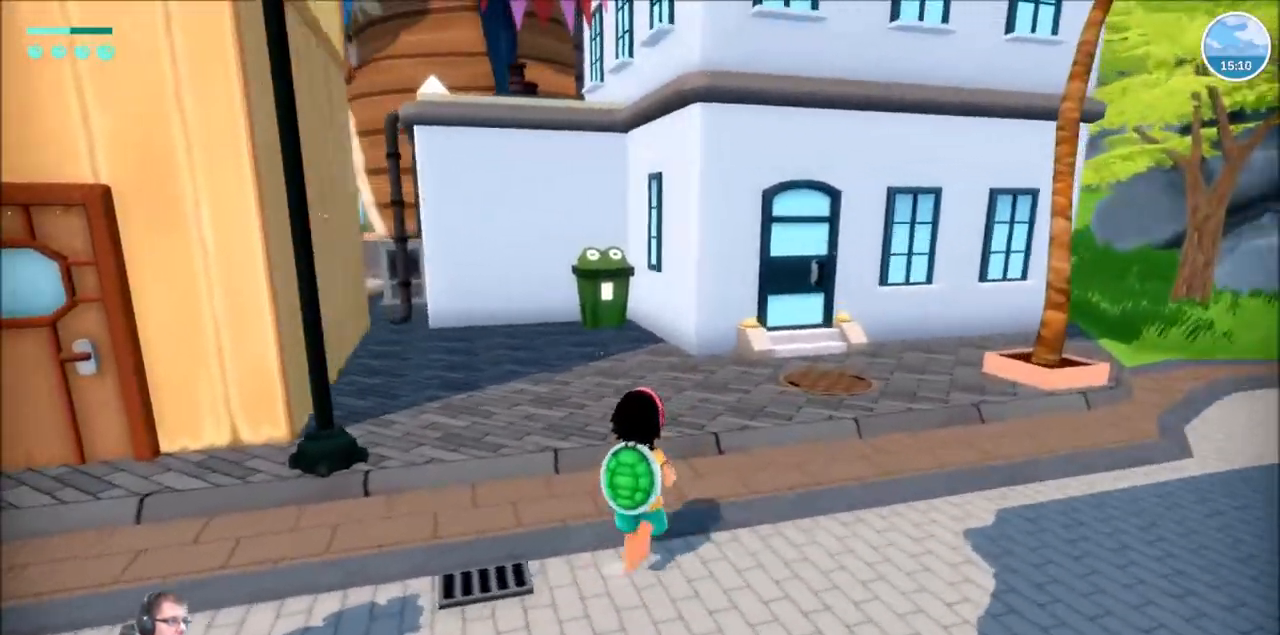
Gameplay with a controller (Xbox layout); each line is a JSON object with the inputs held at the frame after it. "events" lists button and stick changes between this image and that frame as [ms after this image, input, new state], when the widget could be followed in between. Not read: L3 R3.
{"buttons": ["R2"], "left_stick": "up", "right_stick": "center"}
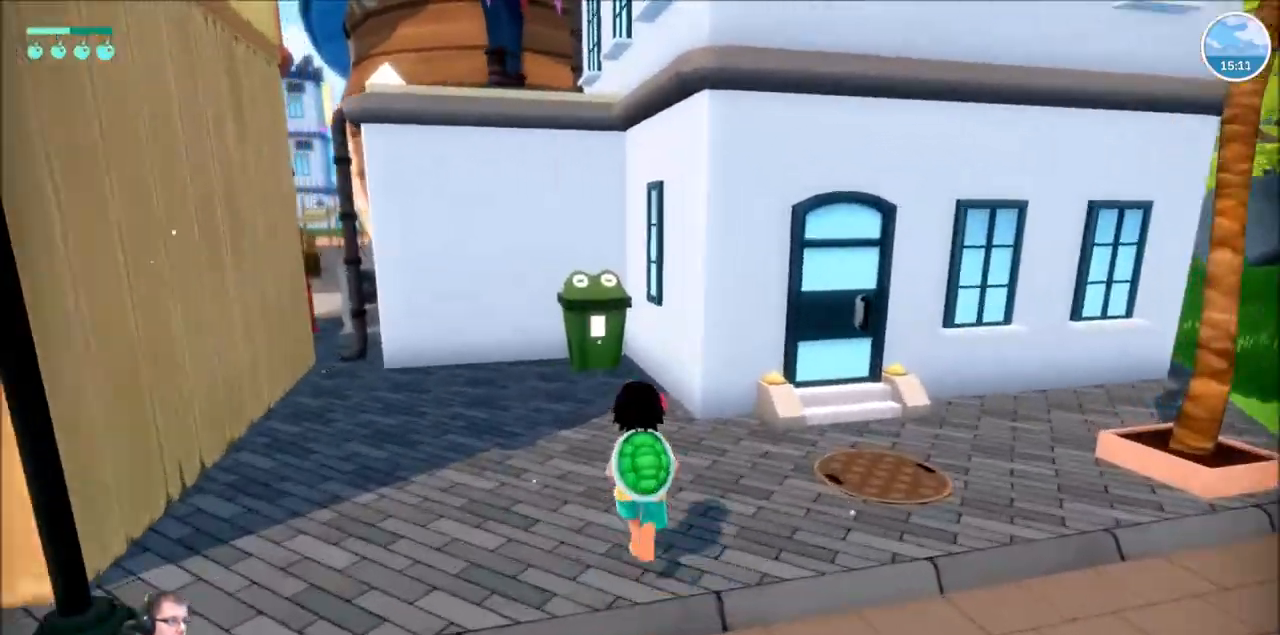
{"buttons": ["R2"], "left_stick": "up", "right_stick": "center", "events": []}
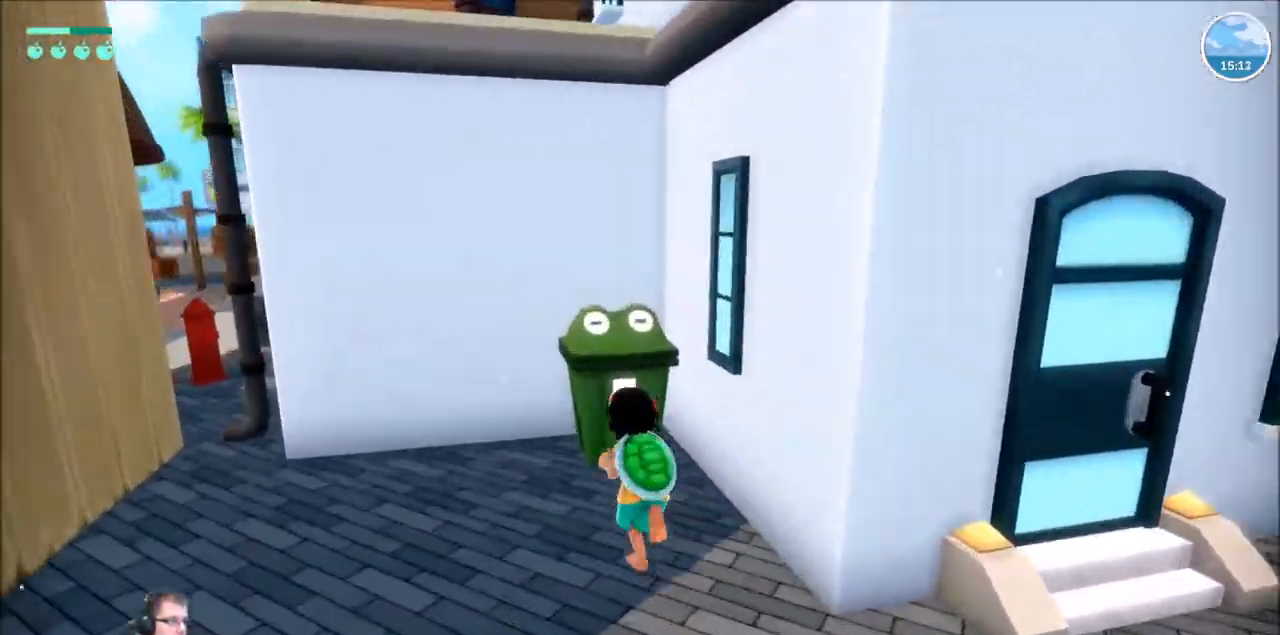
{"buttons": ["R2"], "left_stick": "down-right", "right_stick": "center", "events": [[134, "R2", "up"], [234, "left_stick", "center"], [434, "R2", "down"], [501, "left_stick", "down-right"]]}
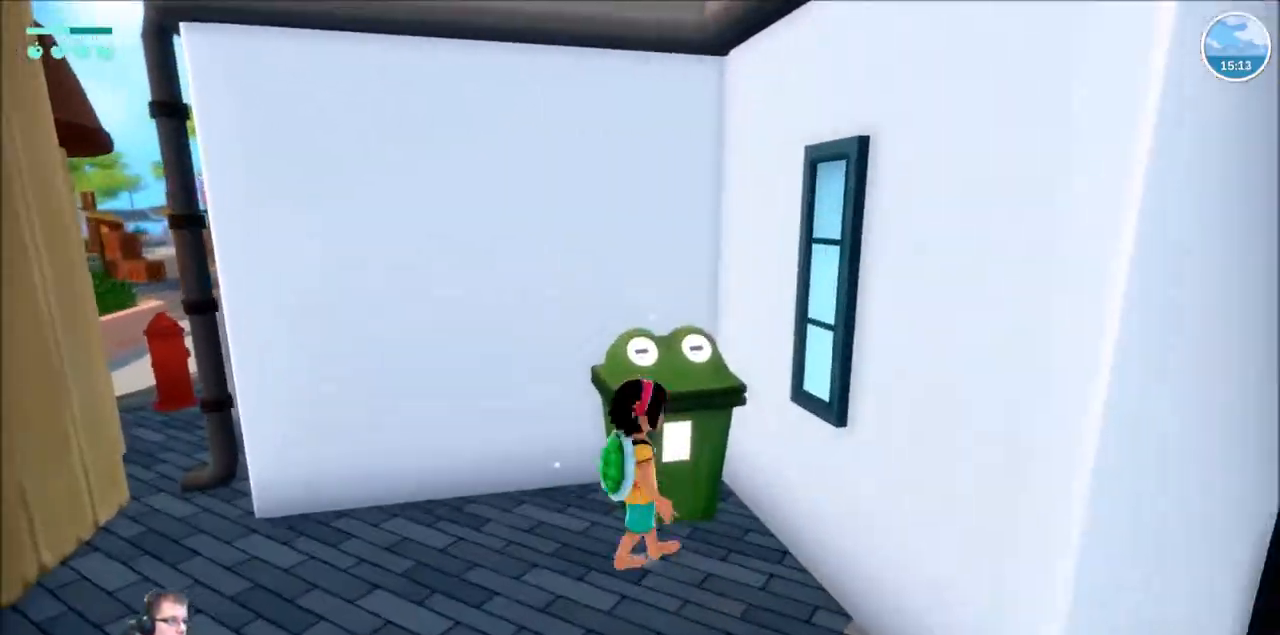
{"buttons": ["R2"], "left_stick": "right", "right_stick": "right", "events": [[133, "right_stick", "right"], [400, "left_stick", "right"]]}
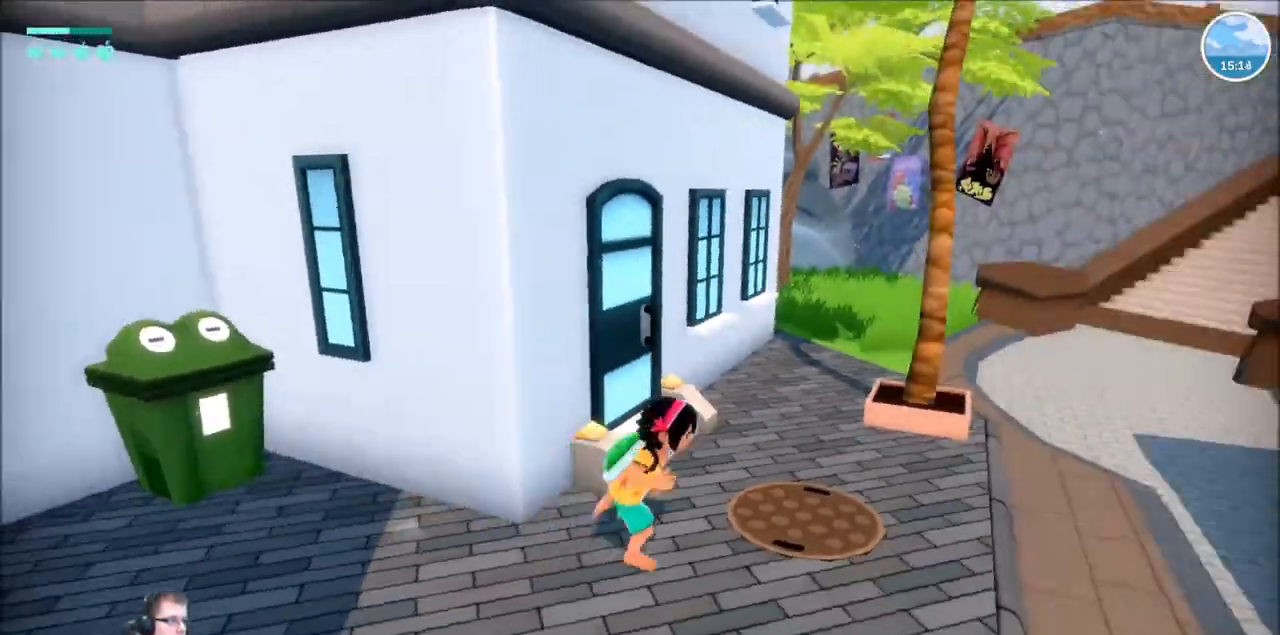
{"buttons": ["R2"], "left_stick": "up-right", "right_stick": "center", "events": [[100, "left_stick", "up-right"], [134, "right_stick", "center"]]}
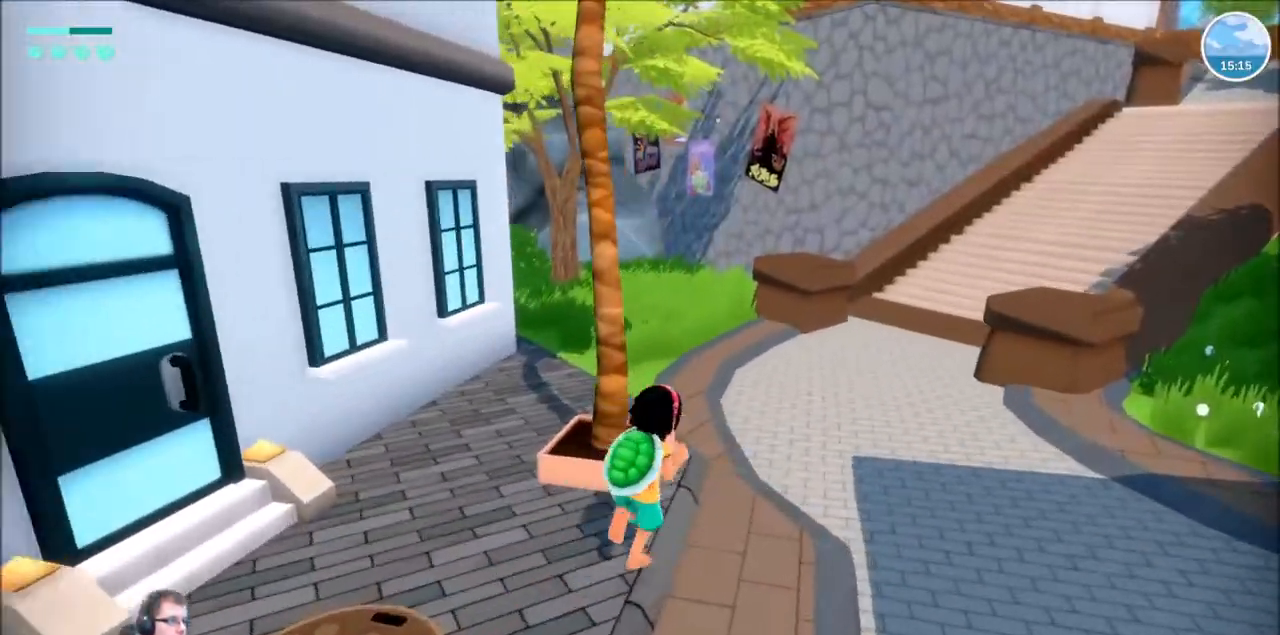
{"buttons": ["R2"], "left_stick": "up", "right_stick": "left", "events": [[200, "right_stick", "left"], [333, "left_stick", "up"]]}